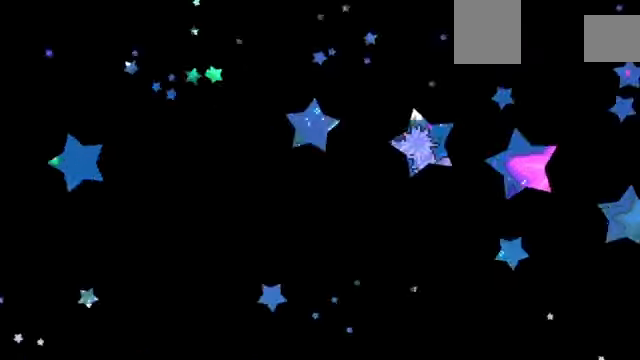
Gameplay with keyboard; each line is a JSON object with the keys held at the frame after it. "events" lists presses ("down") and releases ("up") of "a", "d", "down", "e", "left", "q", "right", "s", "up", "w" and "z" between this image and that frame as [ms after this image, input, new state], when the widget could be followed in between. No other keys are recorded. Mouse input is not recorded. Not read: c x.
{"keys": ["right"], "events": [[234, "right", "down"]]}
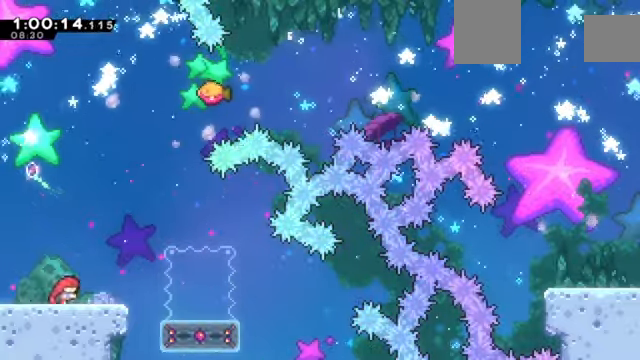
{"keys": ["right"], "events": []}
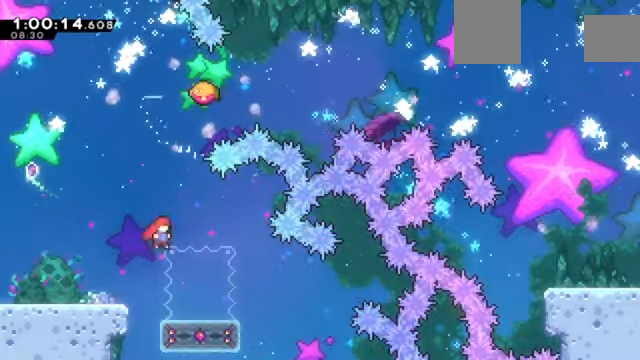
{"keys": [], "events": [[67, "down", "down"], [67, "right", "up"], [200, "down", "up"]]}
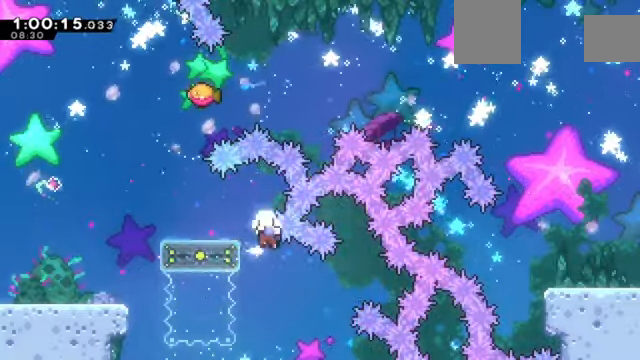
{"keys": ["right"], "events": [[500, "right", "down"]]}
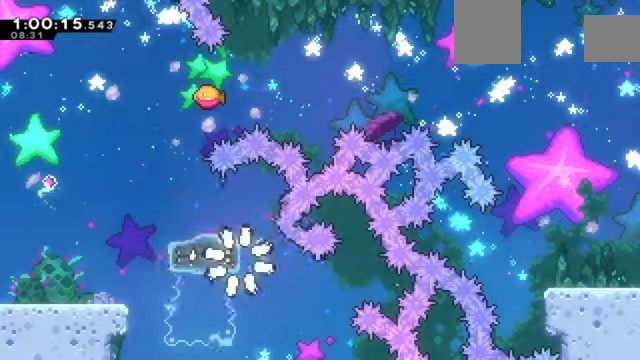
{"keys": [], "events": [[367, "right", "up"]]}
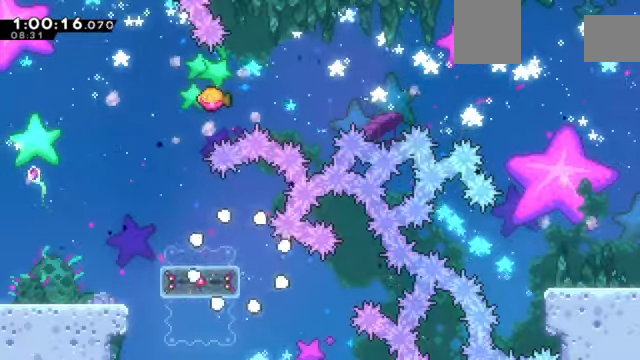
{"keys": ["right"], "events": [[67, "right", "down"]]}
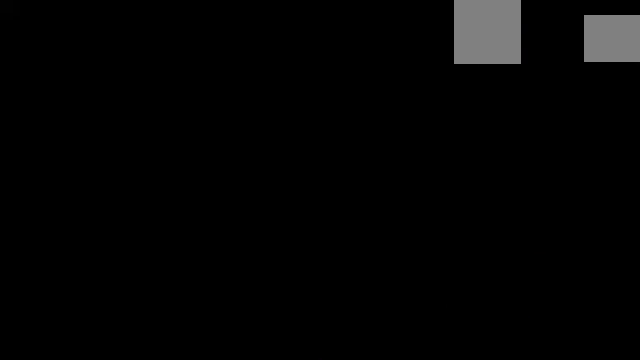
{"keys": ["right"], "events": []}
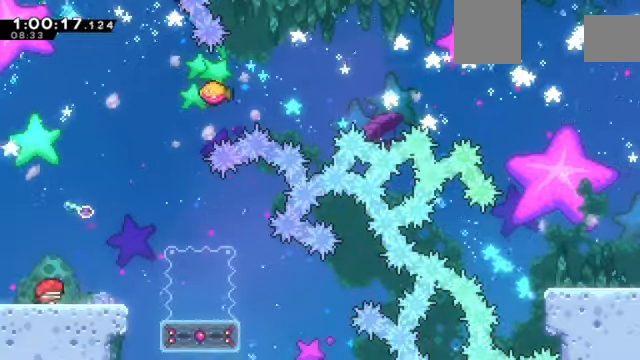
{"keys": ["right"], "events": []}
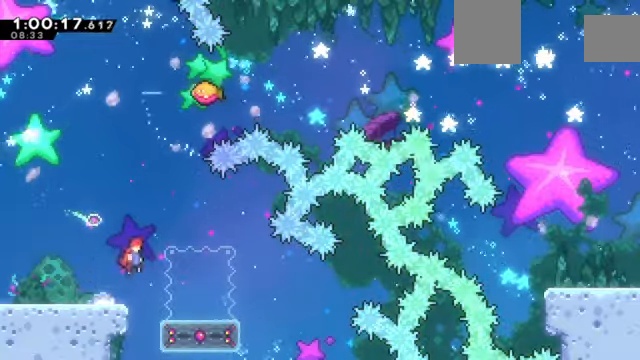
{"keys": [], "events": [[201, "down", "down"], [201, "right", "up"], [468, "down", "up"]]}
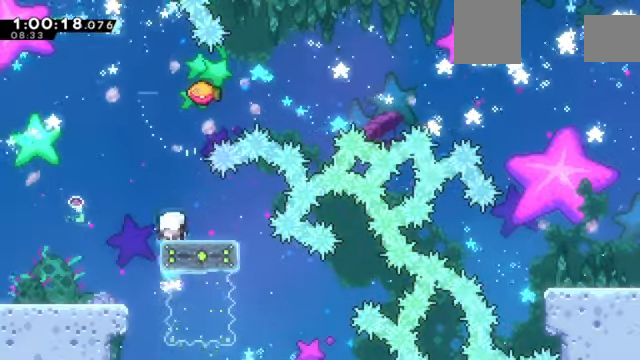
{"keys": [], "events": []}
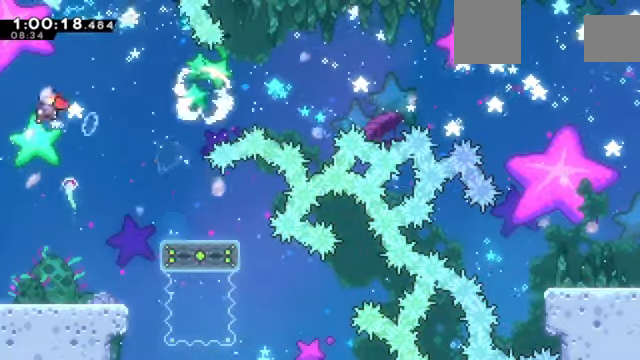
{"keys": ["right", "z"], "events": [[100, "right", "down"], [134, "down", "down"], [267, "down", "up"], [367, "z", "down"]]}
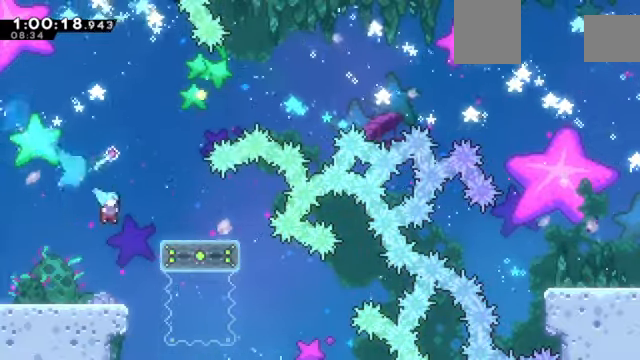
{"keys": ["z"], "events": [[367, "right", "up"]]}
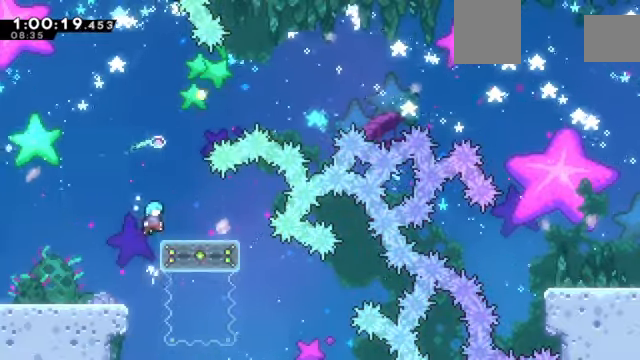
{"keys": ["z"], "events": [[34, "right", "down"], [167, "right", "up"]]}
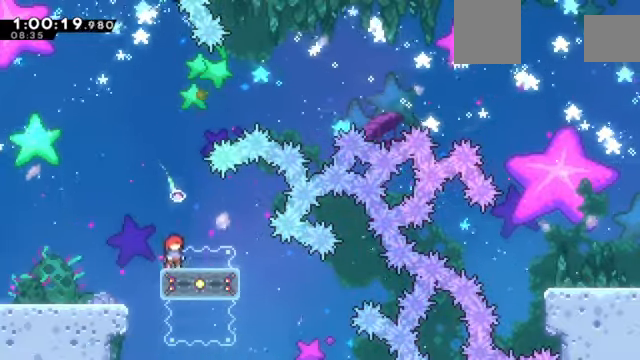
{"keys": ["right", "z"], "events": [[133, "down", "down"], [367, "down", "up"], [500, "right", "down"]]}
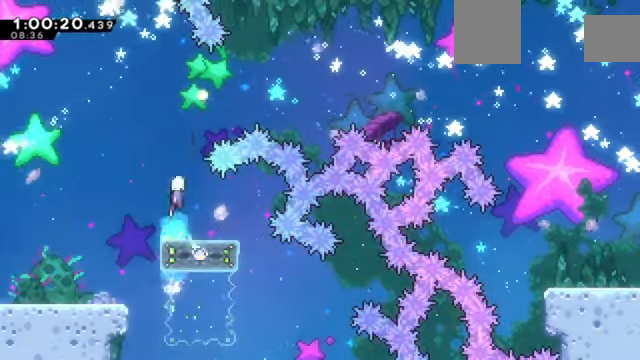
{"keys": ["up", "z"], "events": [[500, "right", "up"], [500, "up", "down"]]}
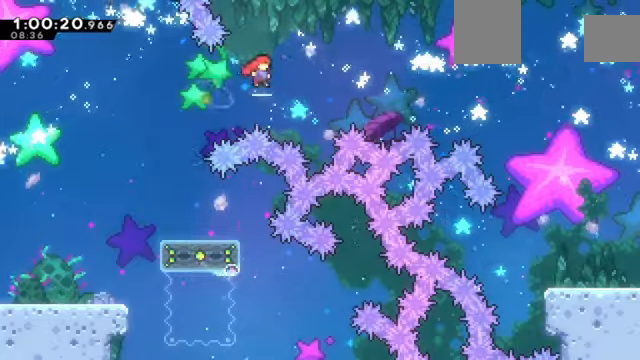
{"keys": ["z"], "events": [[167, "up", "up"]]}
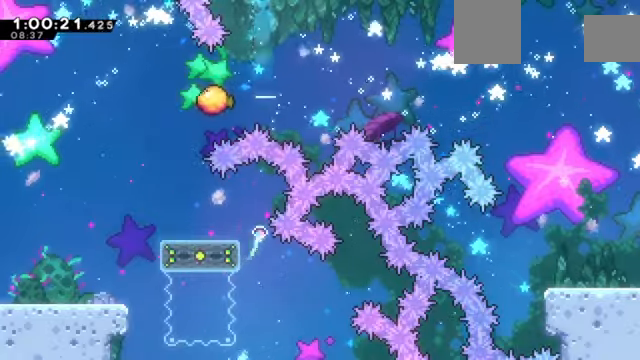
{"keys": ["right", "z"], "events": [[467, "right", "down"]]}
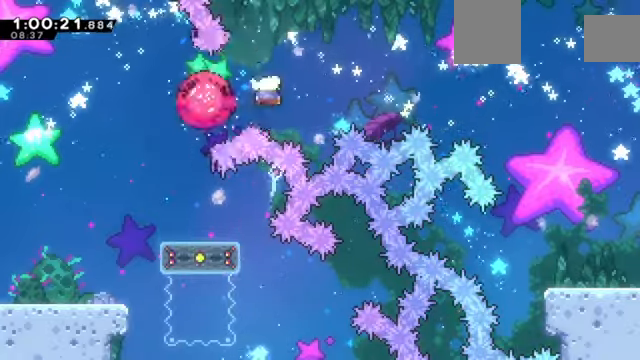
{"keys": ["down", "right", "z"], "events": [[334, "down", "down"]]}
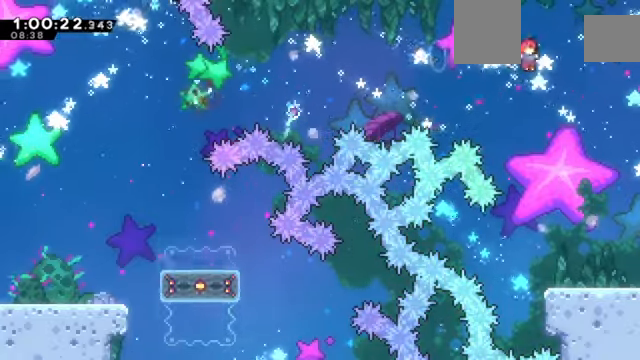
{"keys": ["down", "right"], "events": [[233, "z", "up"]]}
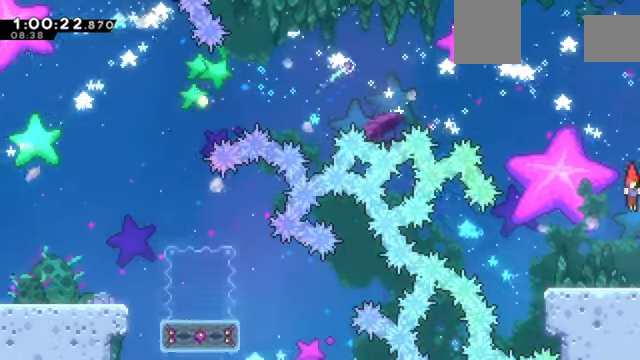
{"keys": ["down", "right", "z"], "events": [[167, "z", "down"]]}
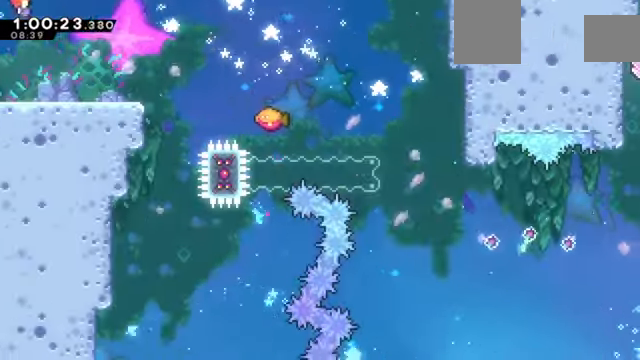
{"keys": ["right", "z"], "events": [[133, "down", "up"], [133, "right", "up"], [333, "right", "down"]]}
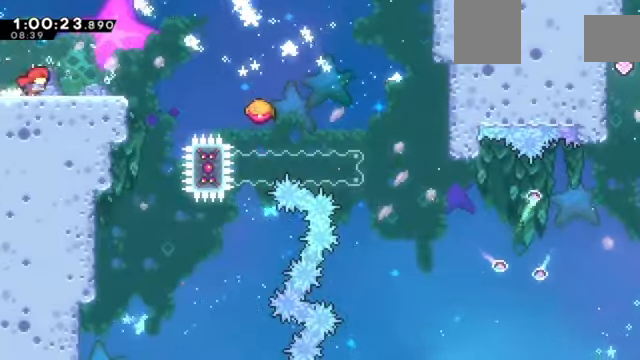
{"keys": ["right", "z"], "events": []}
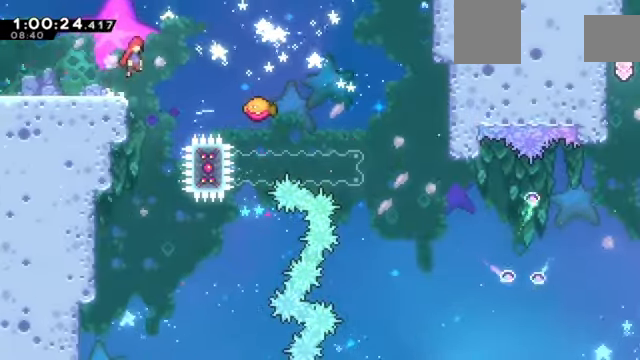
{"keys": ["right", "z"], "events": []}
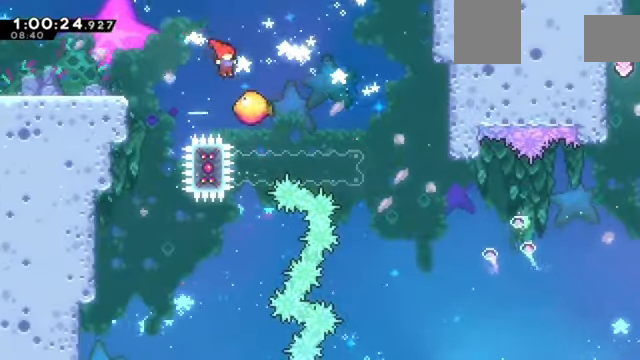
{"keys": ["right", "z"], "events": []}
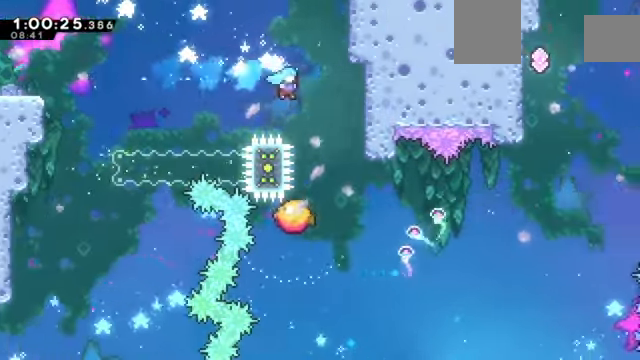
{"keys": ["z"]}
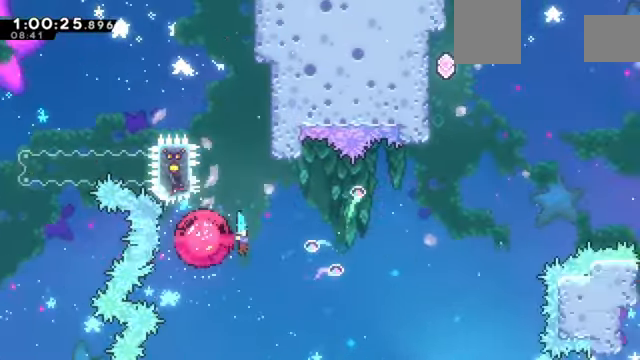
{"keys": ["right", "up", "z"], "events": [[67, "right", "down"], [501, "up", "down"]]}
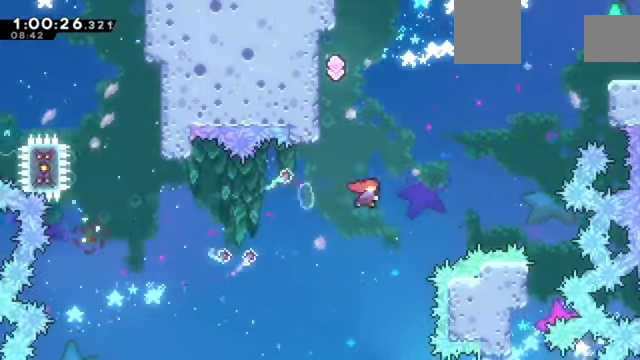
{"keys": ["left", "z"]}
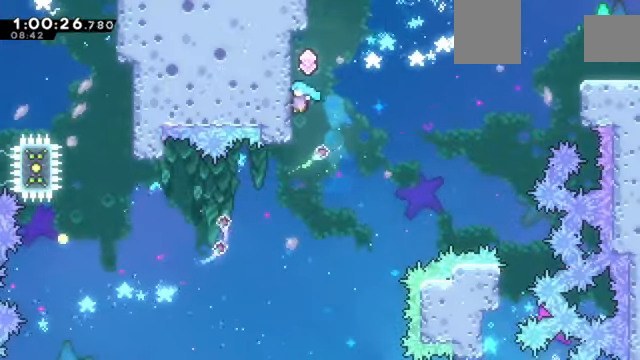
{"keys": ["right", "z"], "events": [[133, "right", "down"], [200, "left", "up"]]}
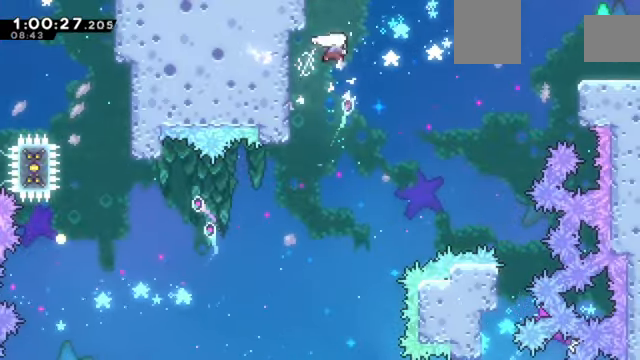
{"keys": ["right", "z"], "events": []}